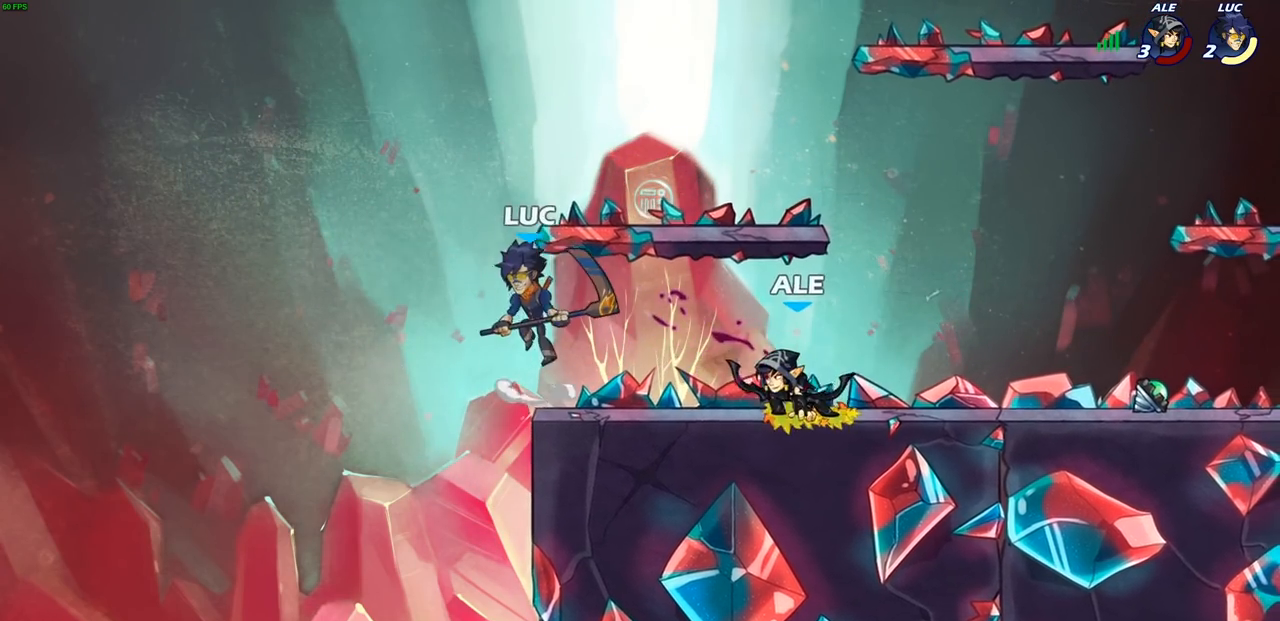
Gameplay with a controller (PlayStation layout); each line is a JSON object with the inputs held at the frame after it. "events" lists button and stick changes between this image and that frame as [ms after this image, input, new state], when the widget could be followed in between.
{"buttons": [], "left_stick": "down-left", "right_stick": "center", "events": [[50, "left_stick", "up-right"], [83, "CROSS", "up"], [150, "left_stick", "right"], [400, "left_stick", "down-left"]]}
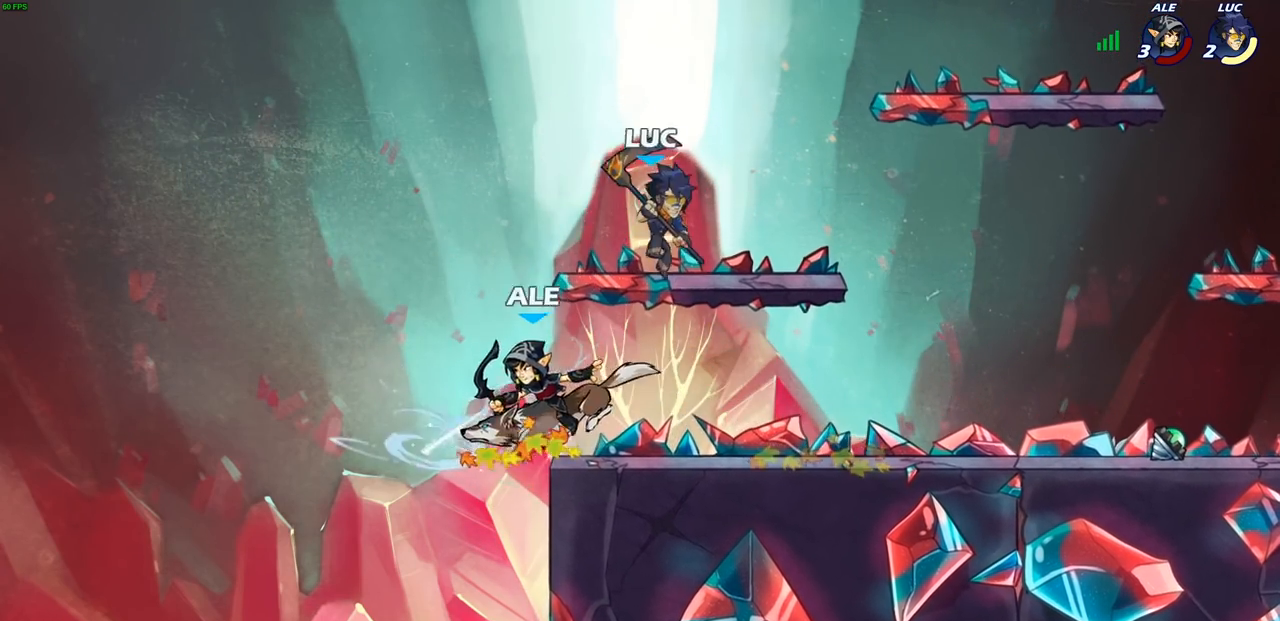
{"buttons": ["CROSS"], "left_stick": "down-left", "right_stick": "center", "events": [[450, "CROSS", "down"]]}
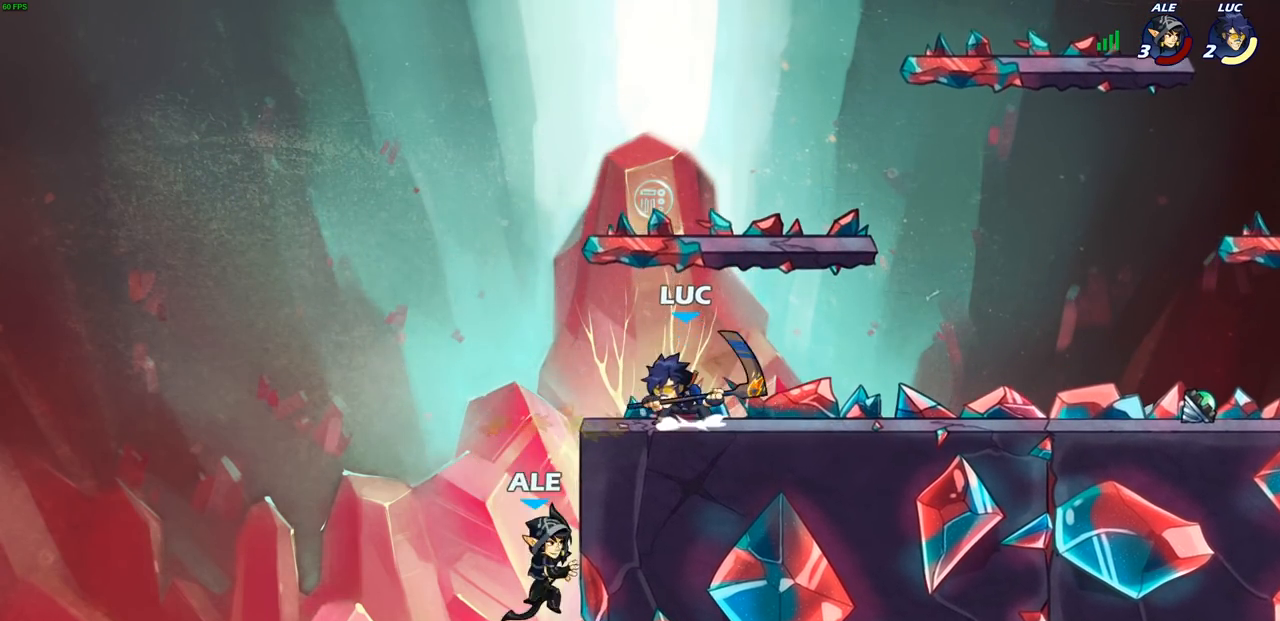
{"buttons": ["CIRCLE"], "left_stick": "down-left", "right_stick": "center", "events": [[150, "CIRCLE", "down"], [167, "CROSS", "up"]]}
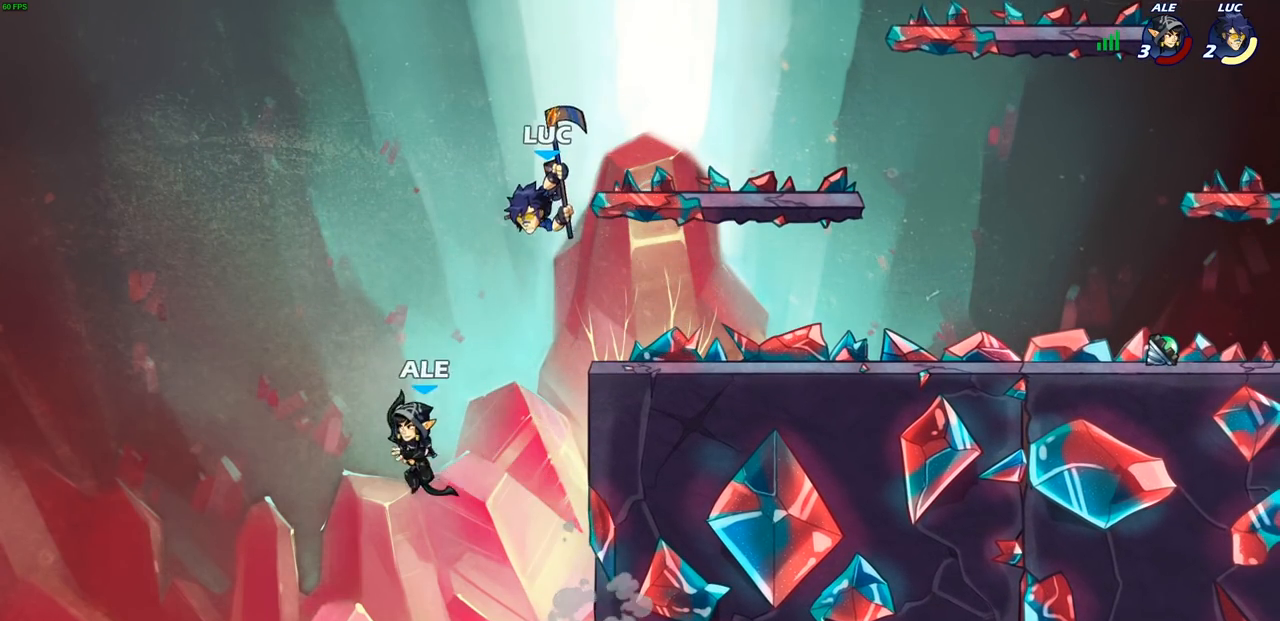
{"buttons": [], "left_stick": "center", "right_stick": "center", "events": [[17, "CIRCLE", "up"], [167, "left_stick", "center"]]}
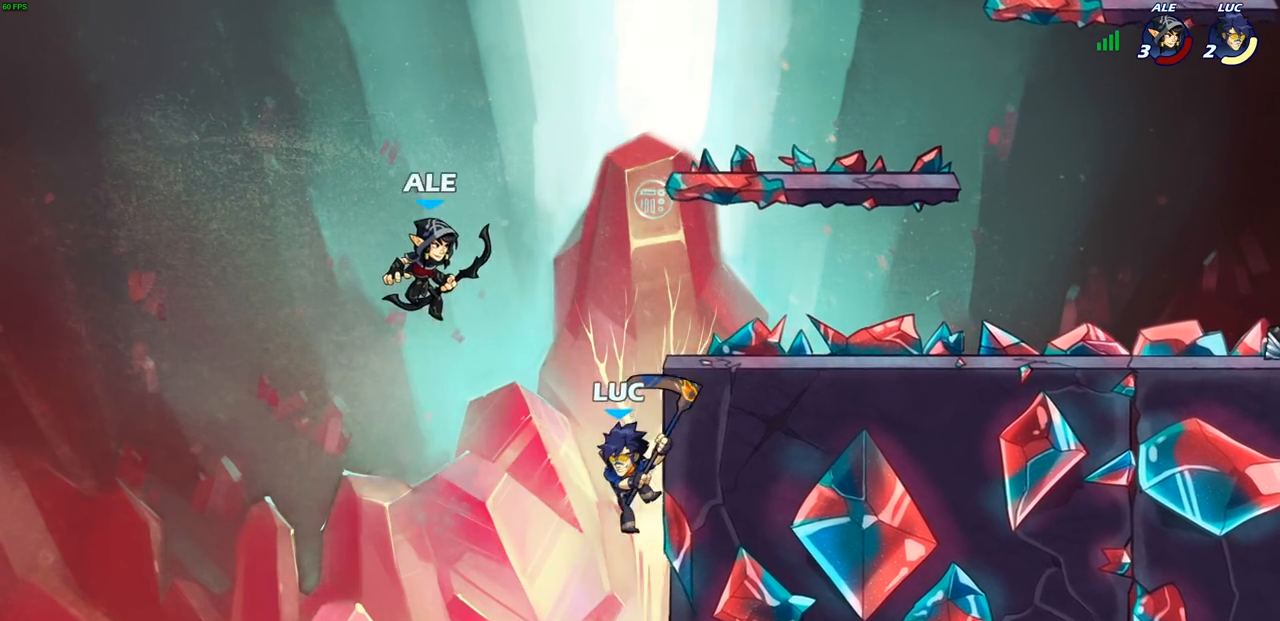
{"buttons": [], "left_stick": "up-right", "right_stick": "center", "events": [[50, "left_stick", "left"], [250, "CROSS", "down"], [283, "left_stick", "up-right"], [383, "CROSS", "up"]]}
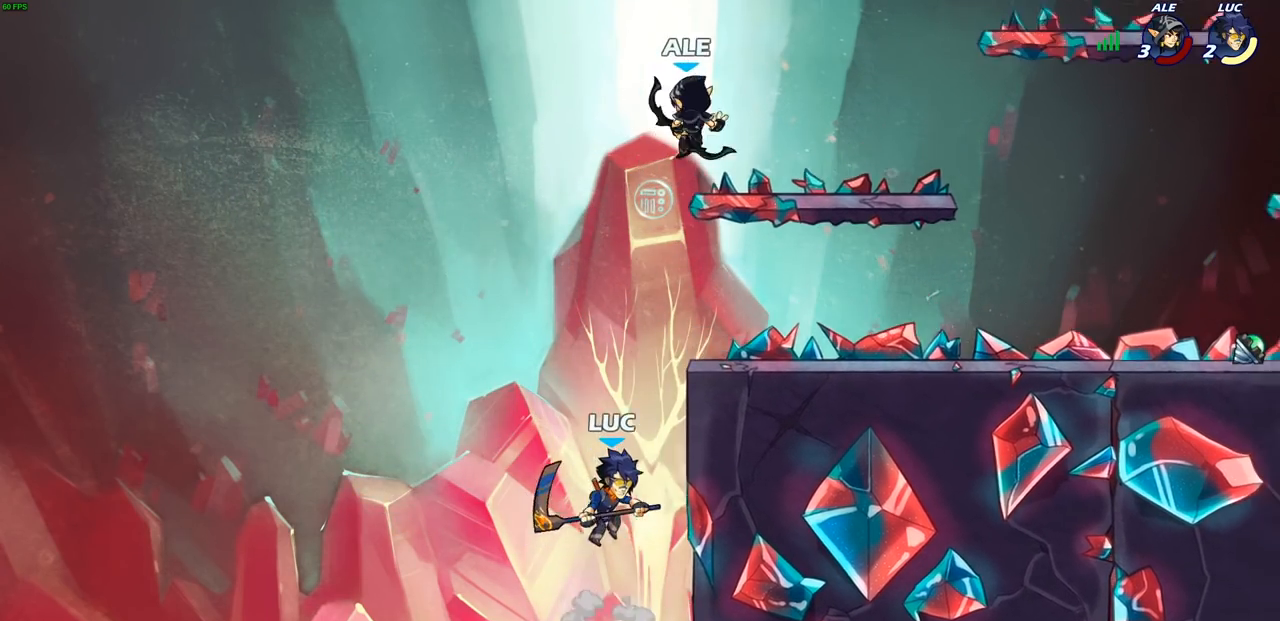
{"buttons": [], "left_stick": "right", "right_stick": "center", "events": [[50, "CROSS", "down"], [367, "CROSS", "up"], [450, "left_stick", "right"]]}
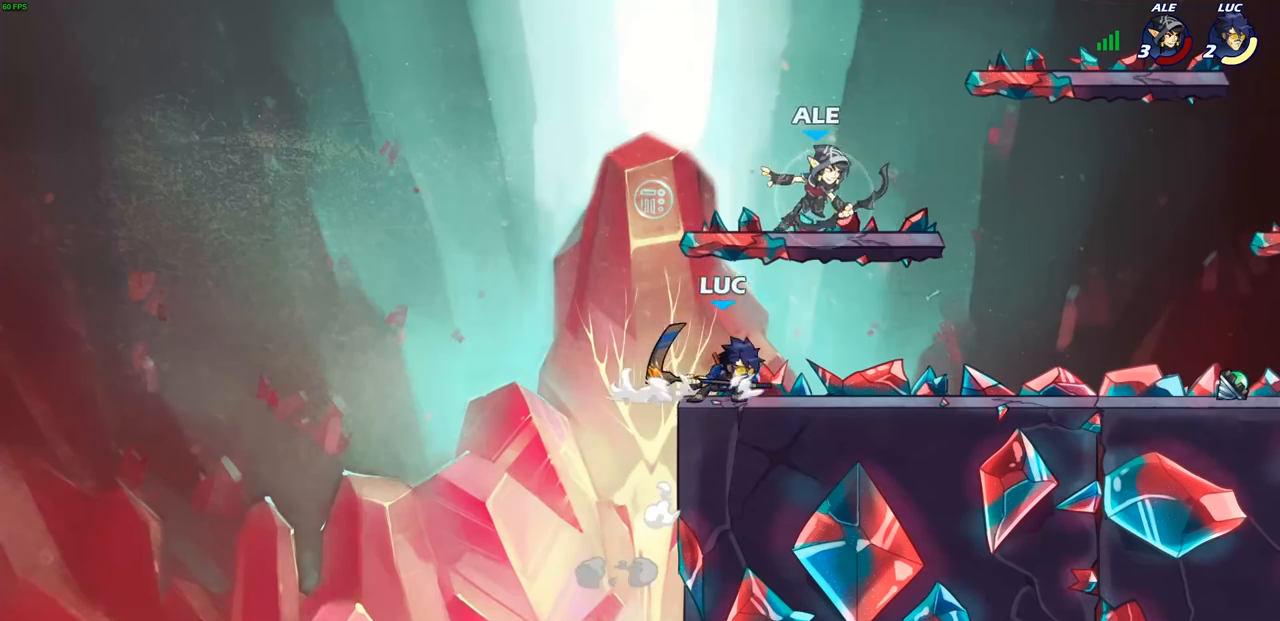
{"buttons": [], "left_stick": "right", "right_stick": "center", "events": [[100, "R2", "down"], [200, "SQUARE", "down"], [217, "R2", "up"], [300, "SQUARE", "up"]]}
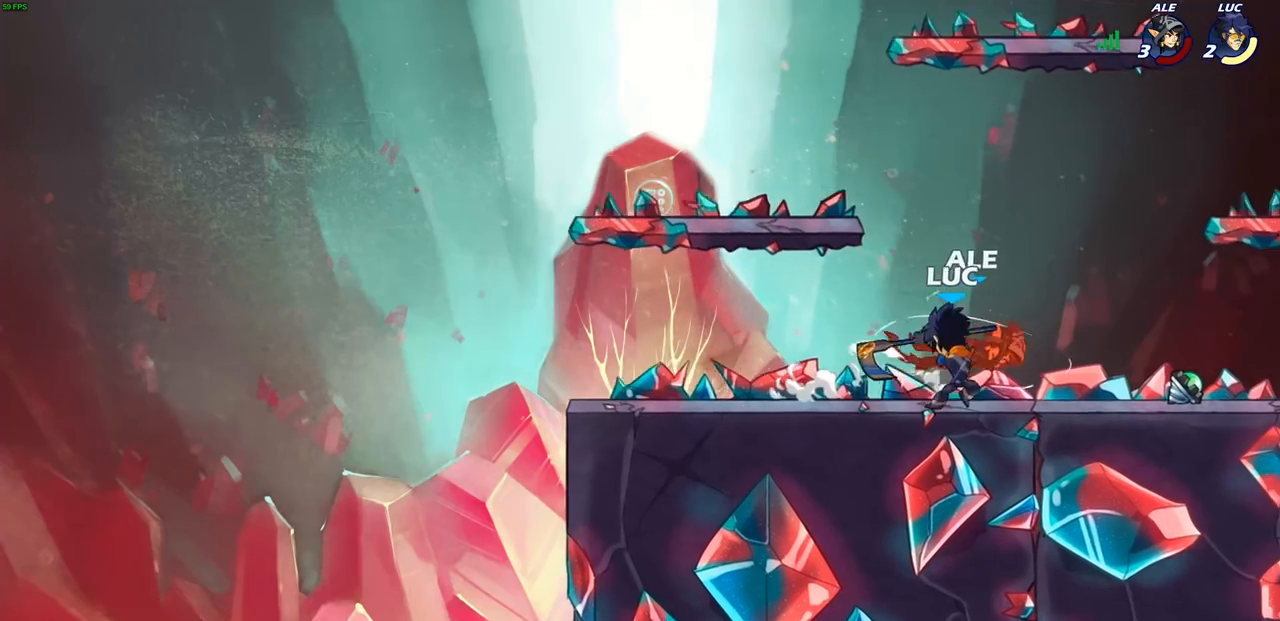
{"buttons": ["R2"], "left_stick": "right", "right_stick": "center", "events": [[367, "R2", "down"]]}
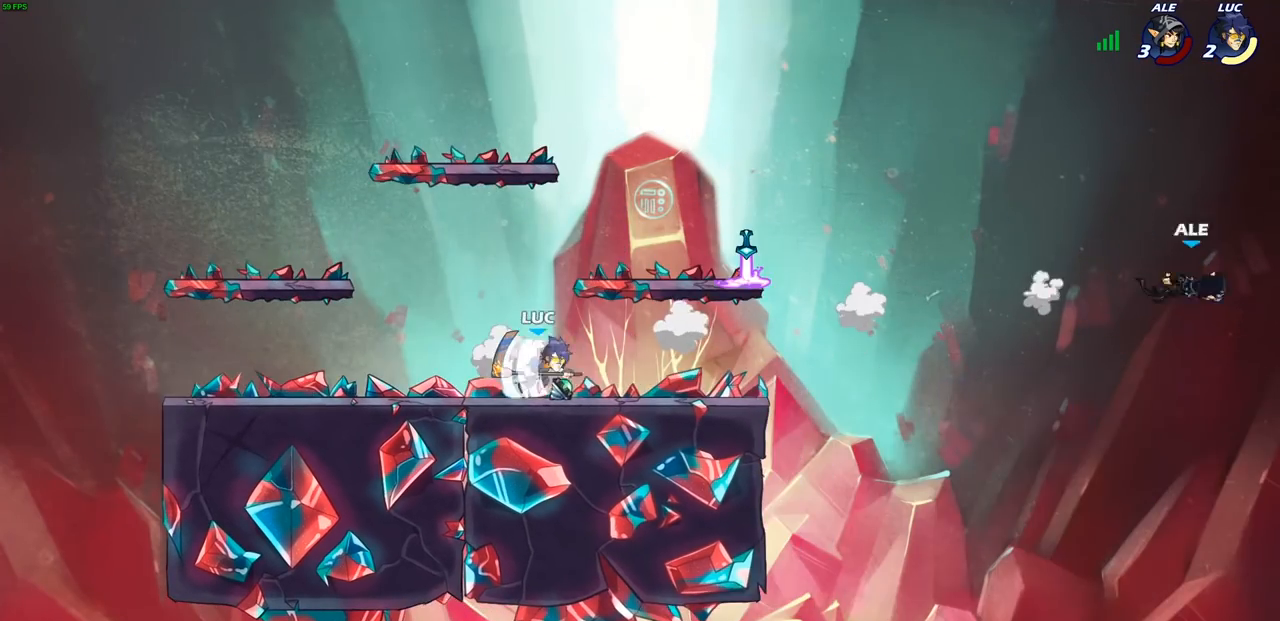
{"buttons": ["CIRCLE"], "left_stick": "up-left", "right_stick": "center", "events": [[67, "R2", "up"], [233, "CROSS", "down"], [383, "left_stick", "up-left"], [450, "CIRCLE", "down"], [467, "CROSS", "up"]]}
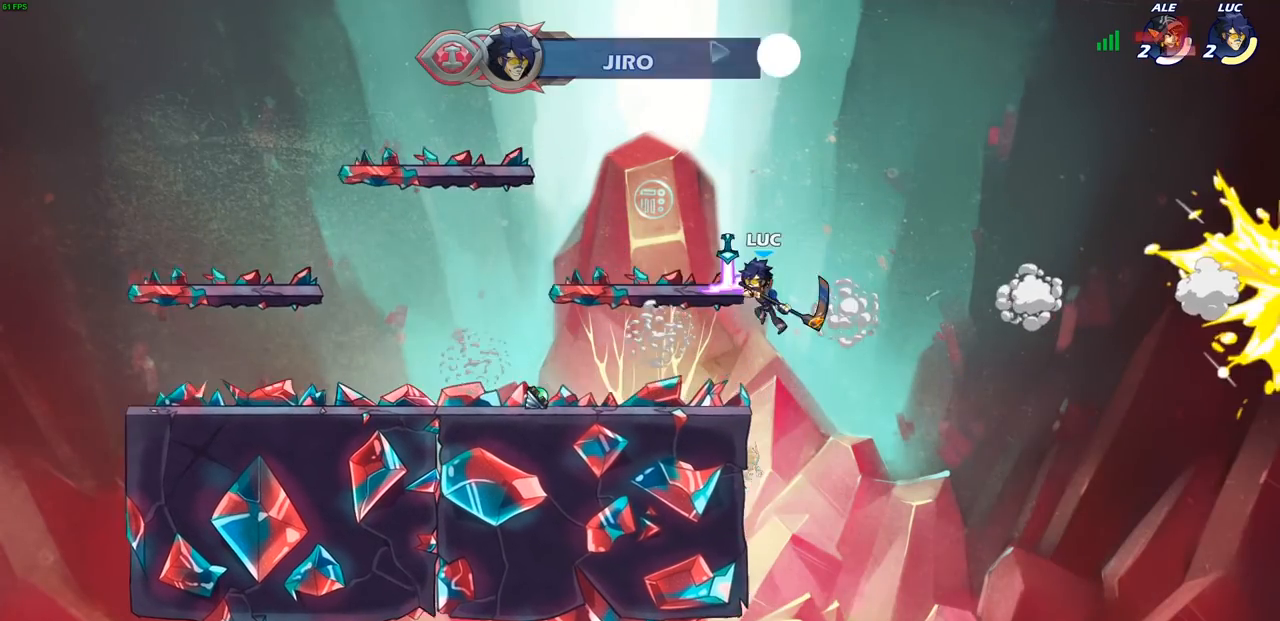
{"buttons": [], "left_stick": "right", "right_stick": "center", "events": [[33, "left_stick", "center"], [100, "CIRCLE", "up"], [417, "left_stick", "right"]]}
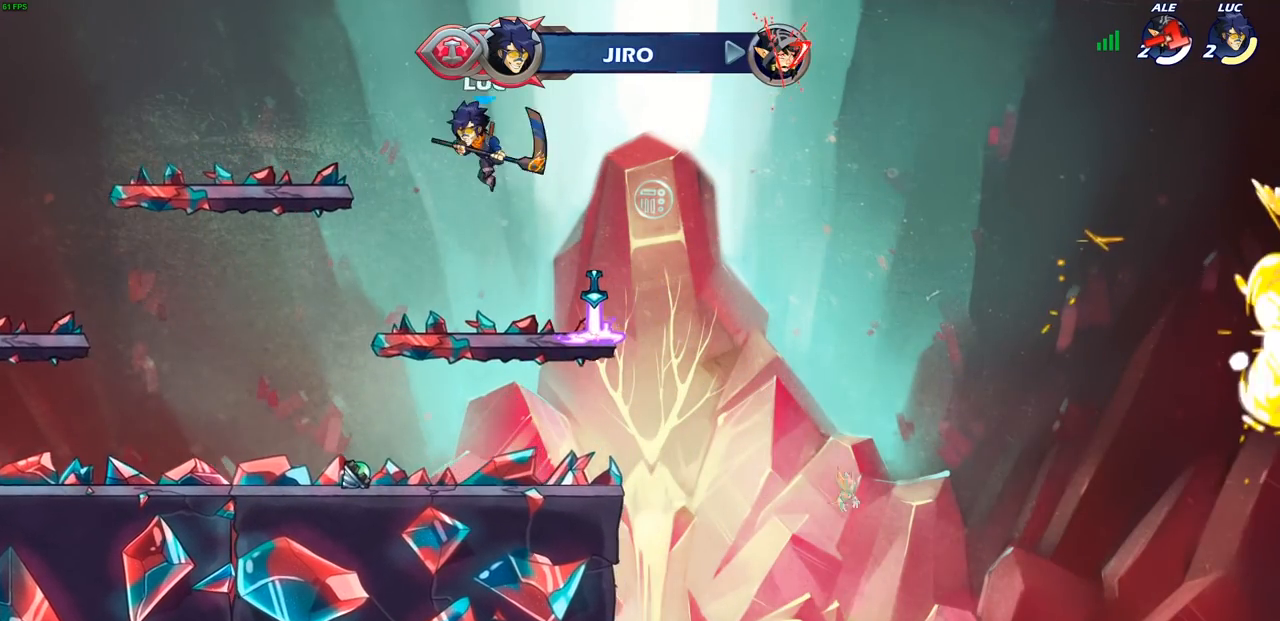
{"buttons": [], "left_stick": "center", "right_stick": "center", "events": [[50, "CROSS", "down"], [133, "CROSS", "up"], [133, "left_stick", "up"], [233, "R1", "down"], [283, "R1", "up"], [350, "left_stick", "center"]]}
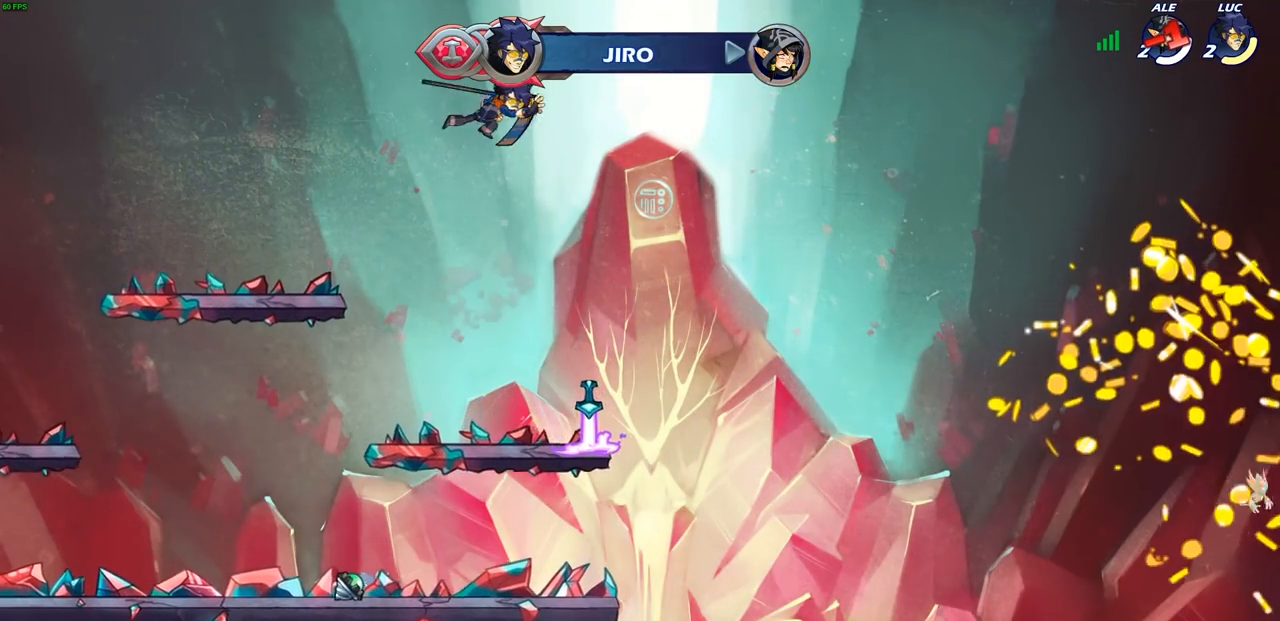
{"buttons": [], "left_stick": "down-right", "right_stick": "center", "events": [[167, "left_stick", "right"], [300, "left_stick", "down-right"]]}
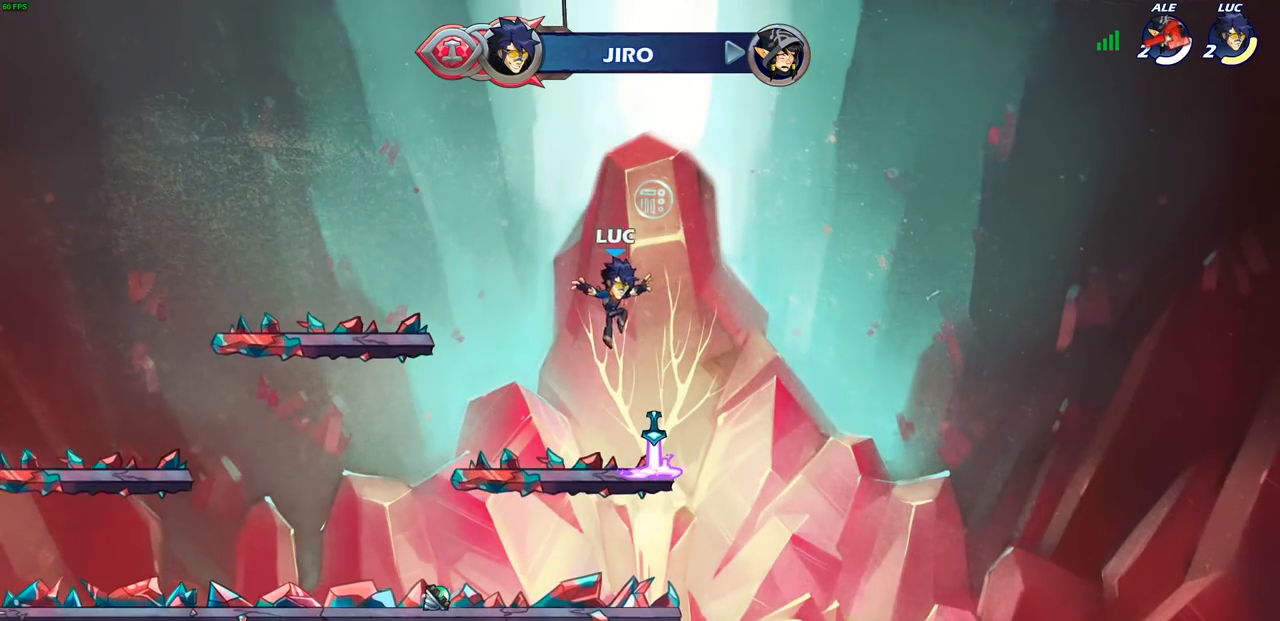
{"buttons": [], "left_stick": "up", "right_stick": "center", "events": [[33, "left_stick", "down-left"], [133, "left_stick", "left"], [150, "R1", "down"], [217, "CROSS", "down"], [300, "CROSS", "up"], [300, "R1", "up"], [367, "left_stick", "up"]]}
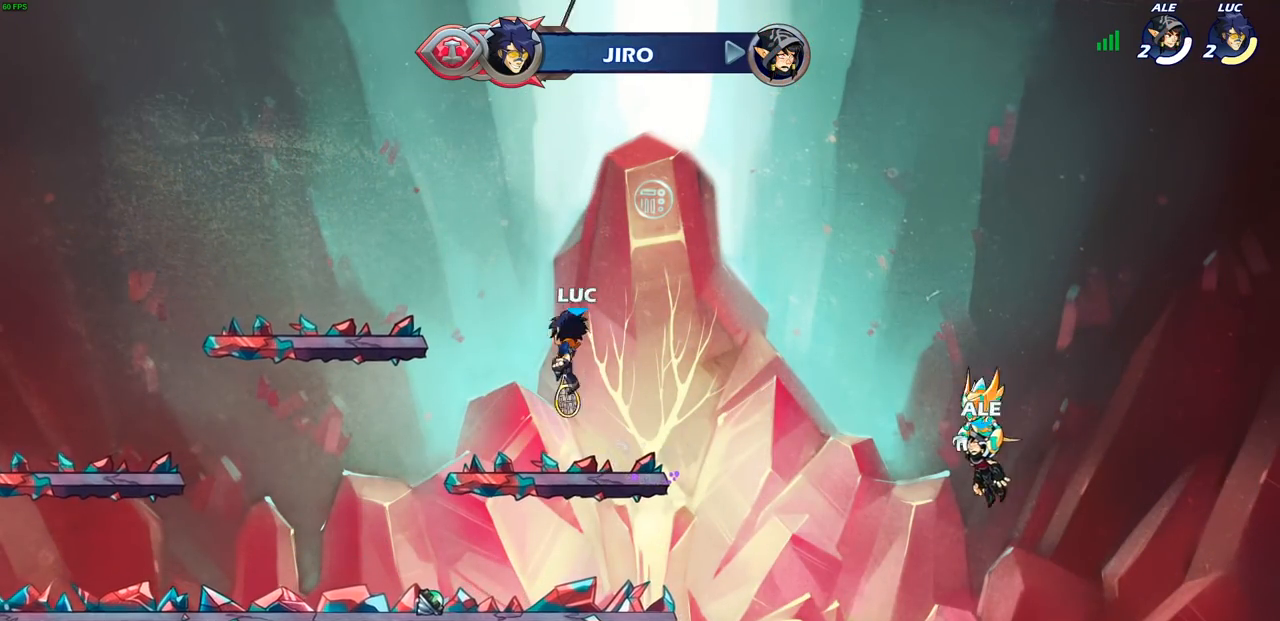
{"buttons": [], "left_stick": "center", "right_stick": "center", "events": [[17, "R1", "down"], [67, "R1", "up"], [200, "left_stick", "center"]]}
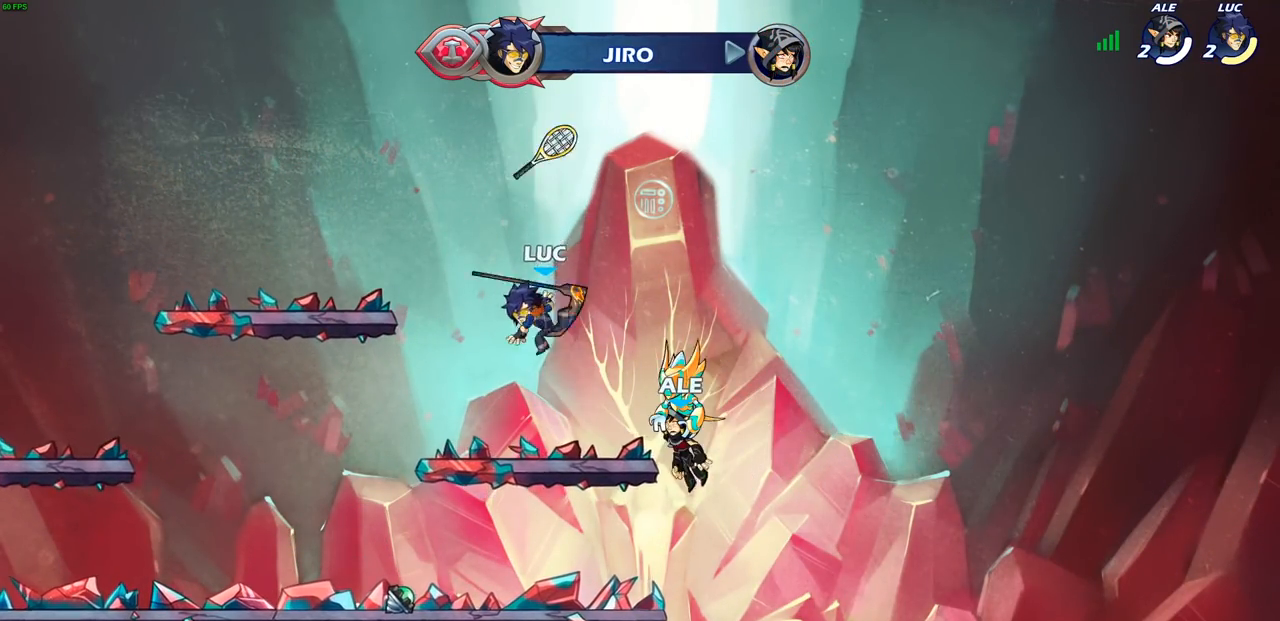
{"buttons": [], "left_stick": "up", "right_stick": "center", "events": [[17, "R1", "down"], [83, "R1", "up"], [250, "CROSS", "down"], [317, "CROSS", "up"], [333, "left_stick", "up"], [400, "R1", "down"], [483, "R1", "up"]]}
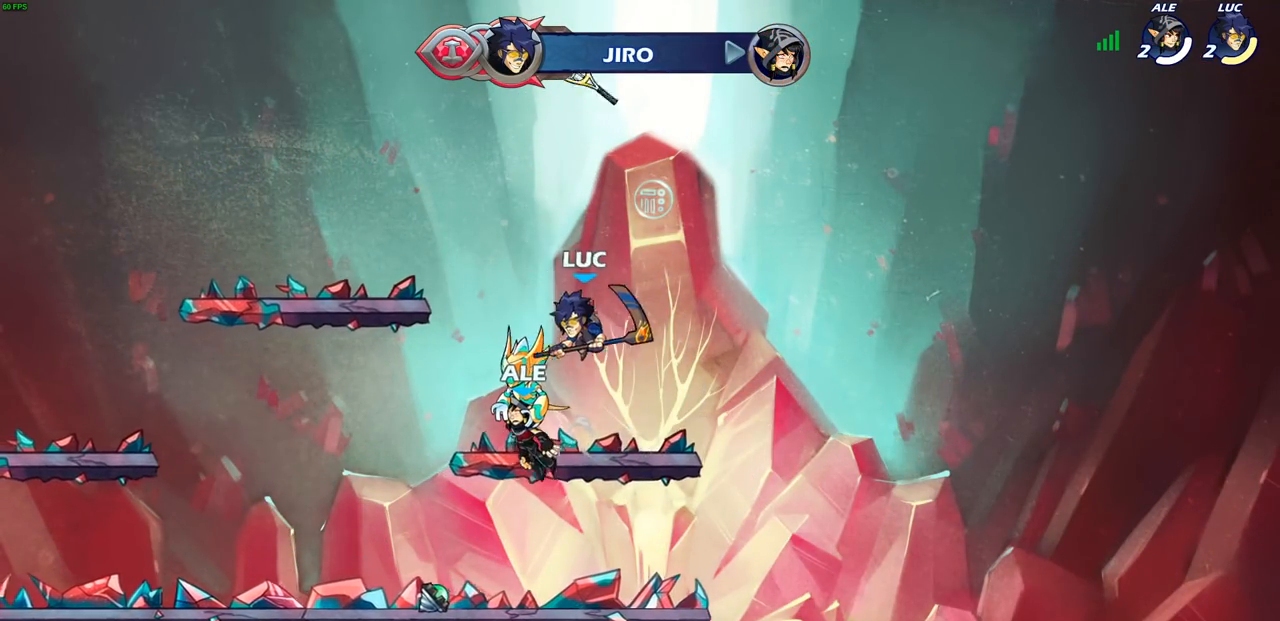
{"buttons": ["R1"], "left_stick": "center", "right_stick": "center", "events": [[150, "left_stick", "center"], [450, "R1", "down"]]}
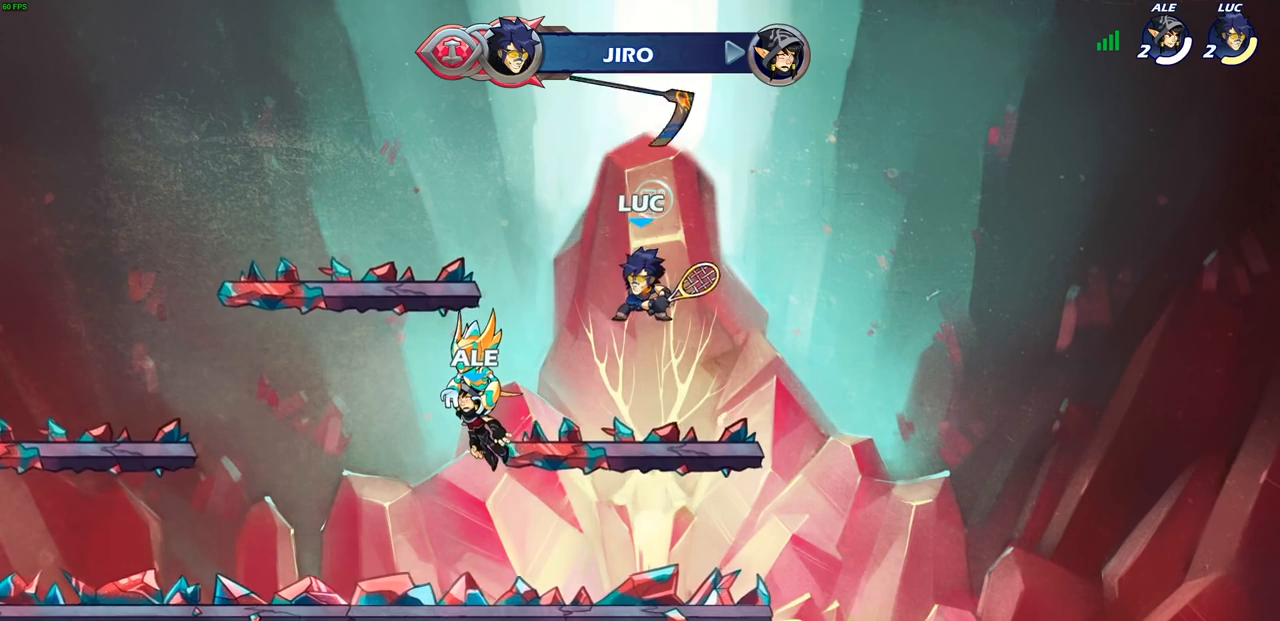
{"buttons": [], "left_stick": "up", "right_stick": "center", "events": [[33, "R1", "up"], [267, "CROSS", "down"], [317, "left_stick", "up"], [333, "CROSS", "up"], [400, "R1", "down"], [467, "R1", "up"]]}
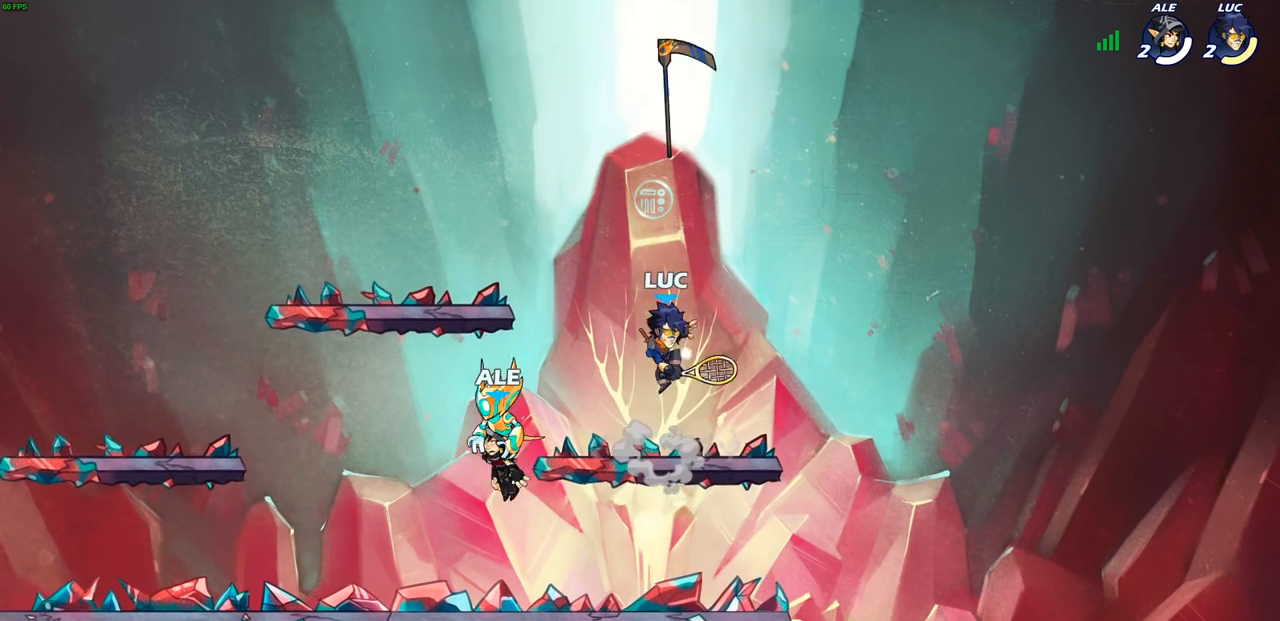
{"buttons": [], "left_stick": "down-left", "right_stick": "center", "events": [[150, "left_stick", "center"], [367, "R1", "down"], [467, "R1", "up"], [467, "left_stick", "down-left"]]}
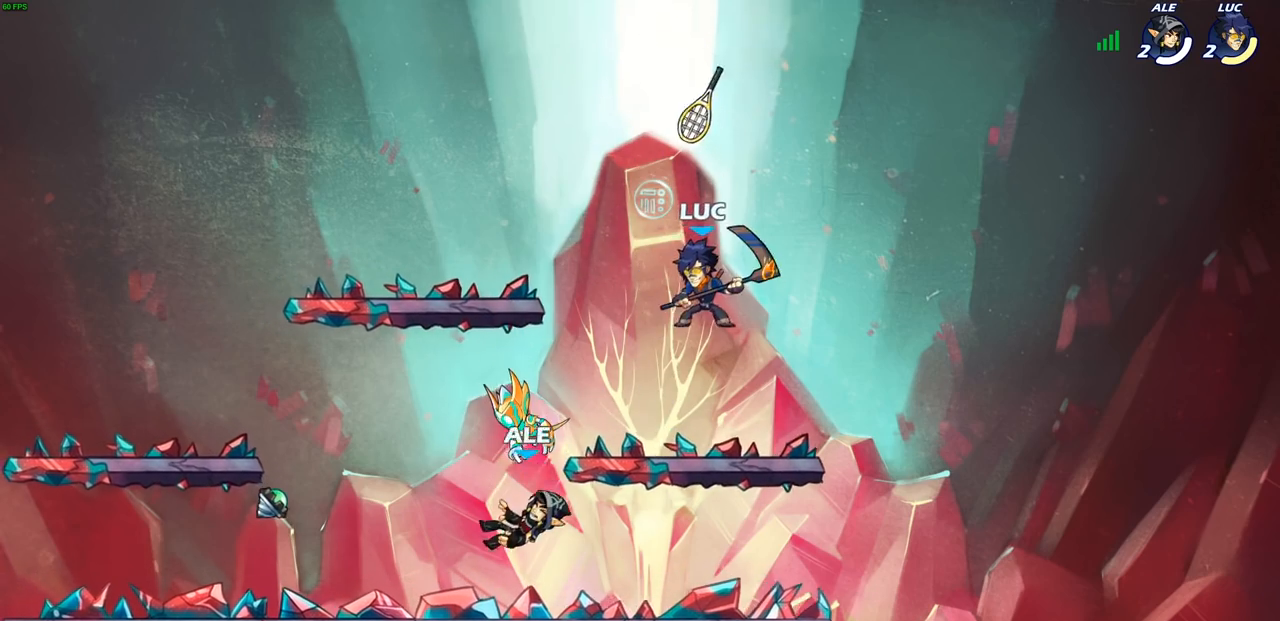
{"buttons": ["R2"], "left_stick": "left", "right_stick": "center", "events": [[400, "left_stick", "left"], [450, "R2", "down"]]}
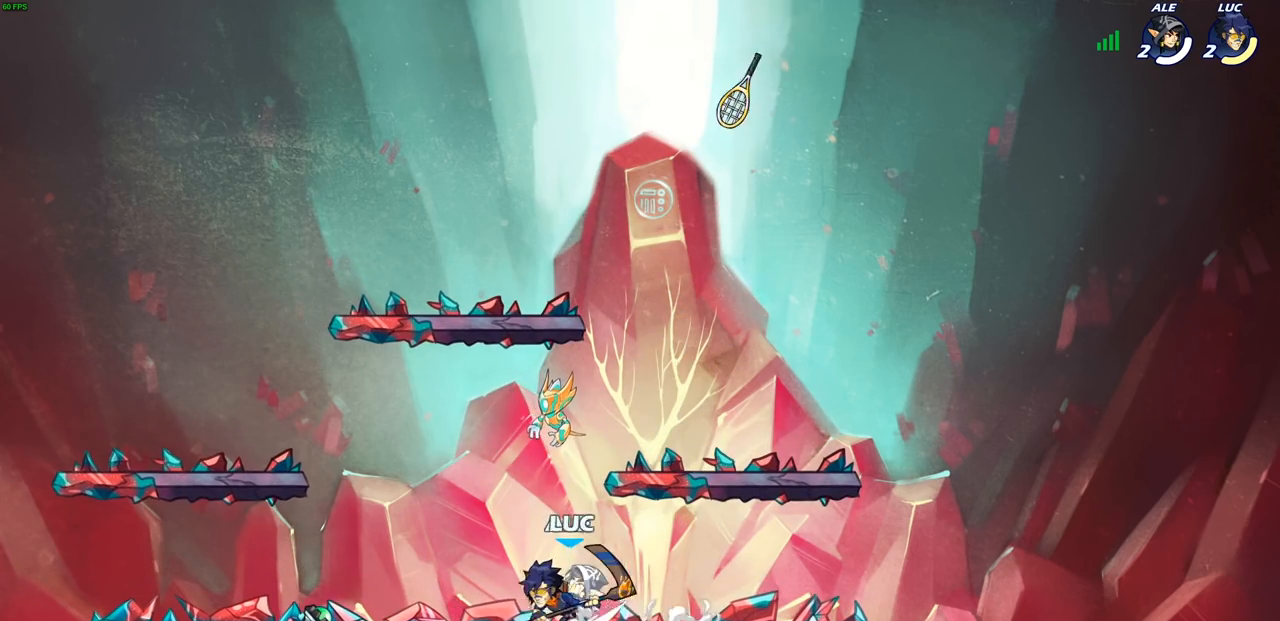
{"buttons": [], "left_stick": "up-right", "right_stick": "center", "events": [[167, "R2", "up"], [433, "left_stick", "up-right"]]}
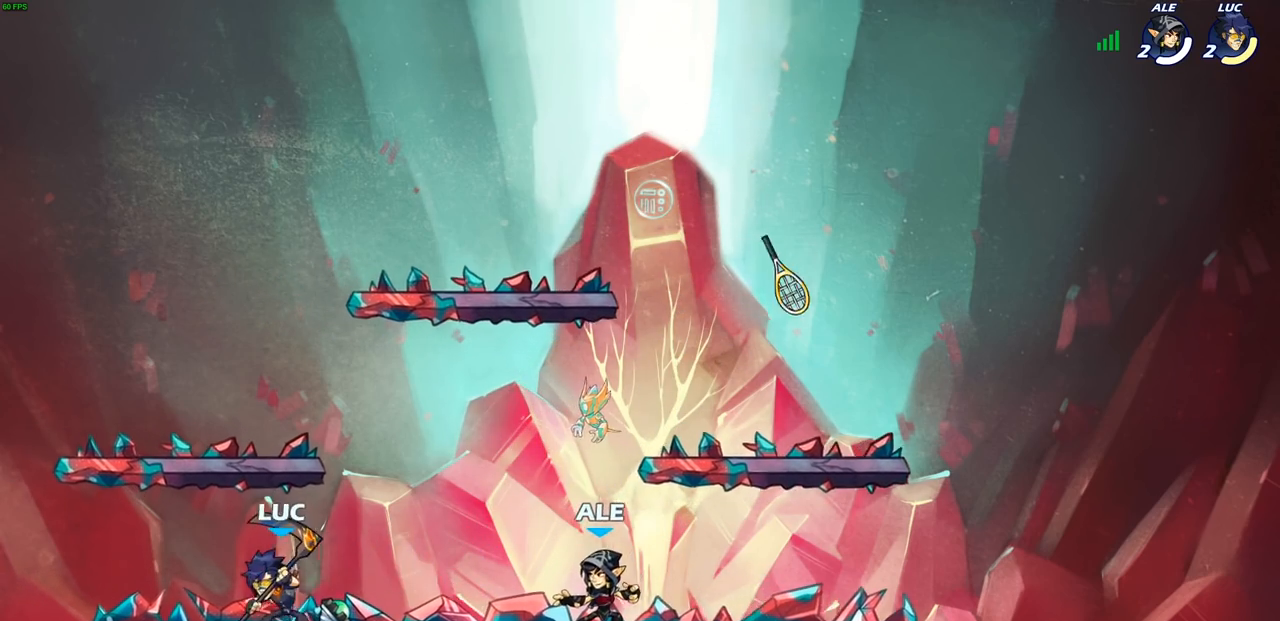
{"buttons": [], "left_stick": "down-right", "right_stick": "center", "events": [[17, "left_stick", "right"], [83, "R1", "down"], [83, "R2", "down"], [117, "CROSS", "down"], [183, "R1", "up"], [267, "R2", "up"], [283, "CROSS", "up"], [417, "left_stick", "down-right"]]}
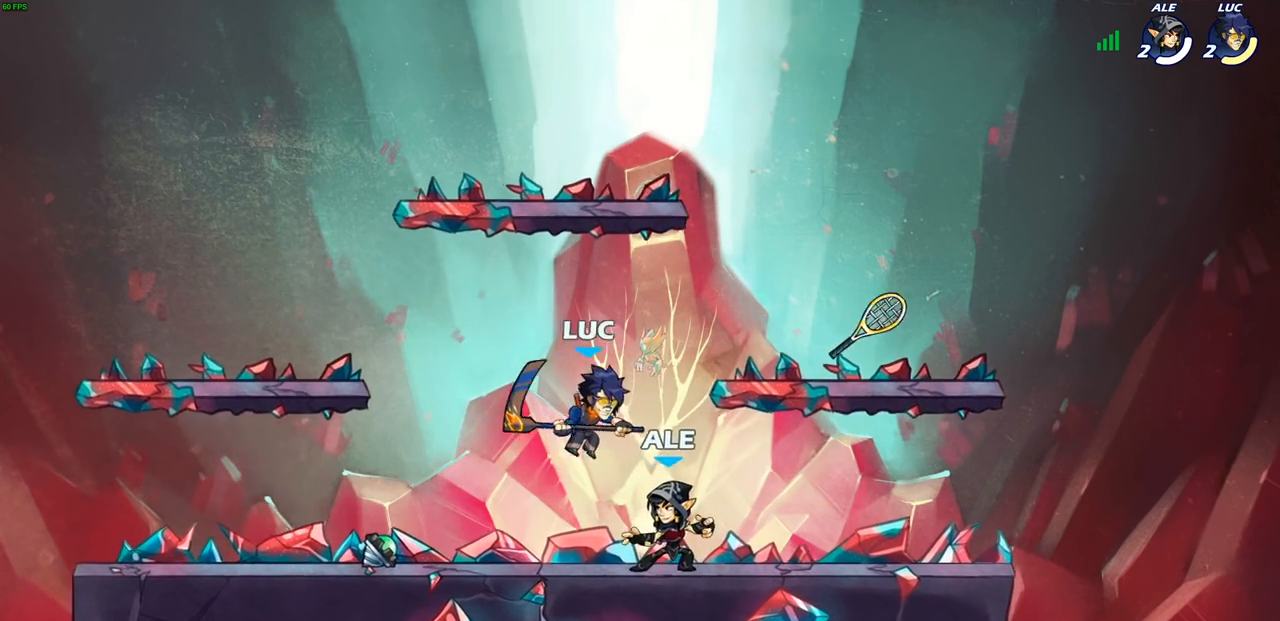
{"buttons": [], "left_stick": "center", "right_stick": "center", "events": [[167, "left_stick", "right"], [233, "R2", "down"], [433, "R2", "up"], [500, "left_stick", "center"]]}
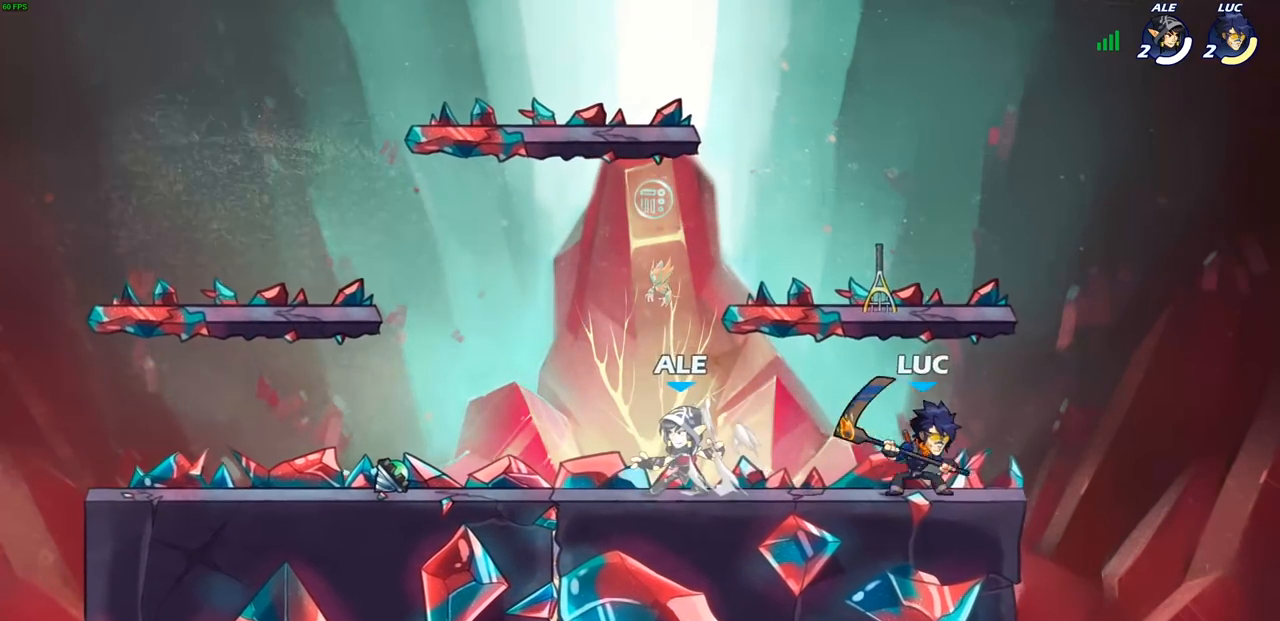
{"buttons": [], "left_stick": "center", "right_stick": "center", "events": [[17, "left_stick", "left"], [150, "left_stick", "down-left"], [217, "R2", "down"], [300, "SQUARE", "down"], [350, "R2", "up"], [367, "SQUARE", "up"], [383, "left_stick", "center"]]}
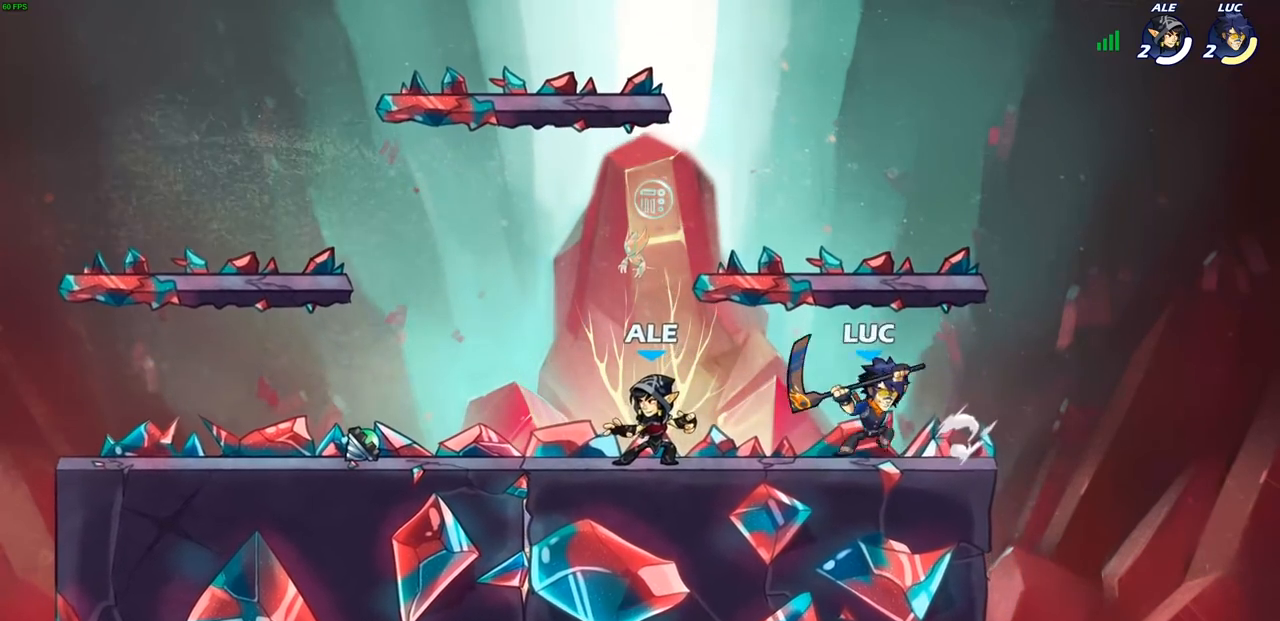
{"buttons": [], "left_stick": "left", "right_stick": "center", "events": [[400, "left_stick", "left"]]}
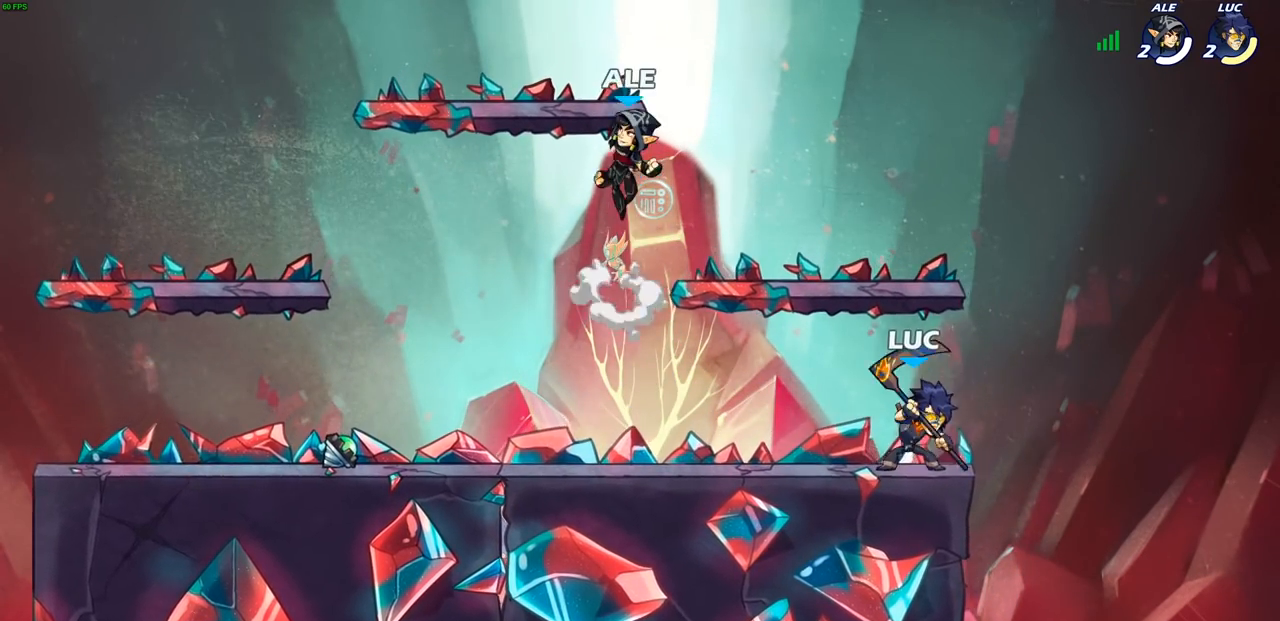
{"buttons": ["SQUARE"], "left_stick": "center", "right_stick": "center", "events": [[83, "R2", "down"], [233, "R2", "up"], [367, "left_stick", "center"], [383, "CROSS", "down"], [467, "SQUARE", "down"], [500, "CROSS", "up"]]}
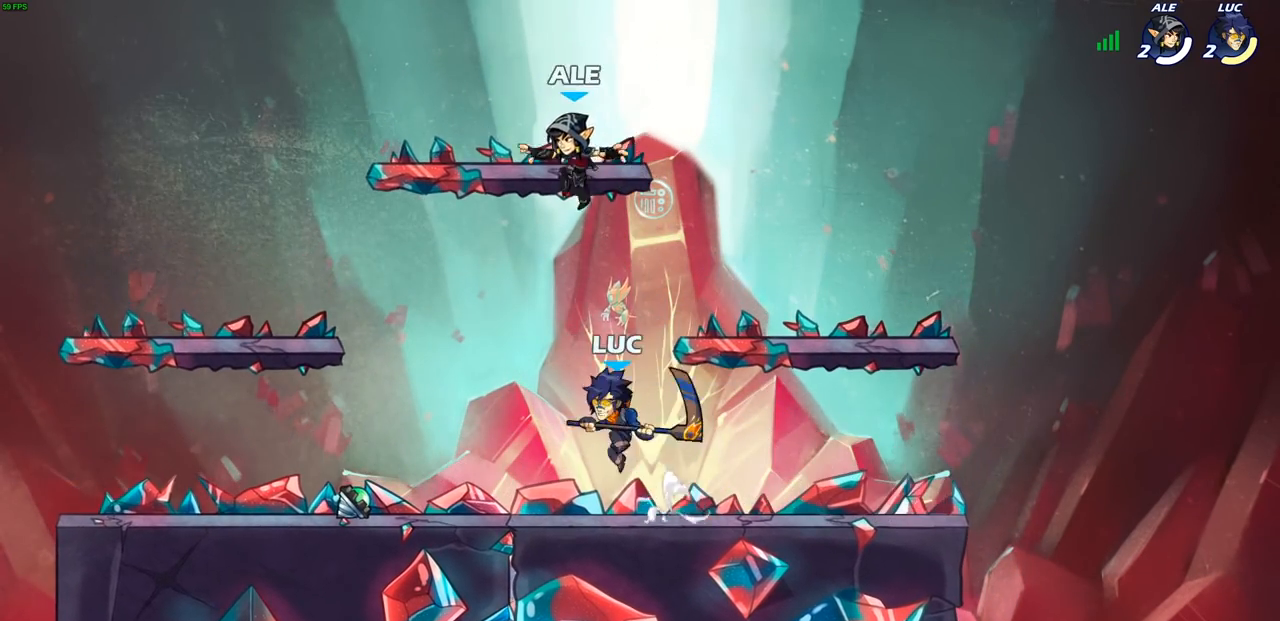
{"buttons": [], "left_stick": "right", "right_stick": "center", "events": [[67, "SQUARE", "up"], [133, "left_stick", "right"]]}
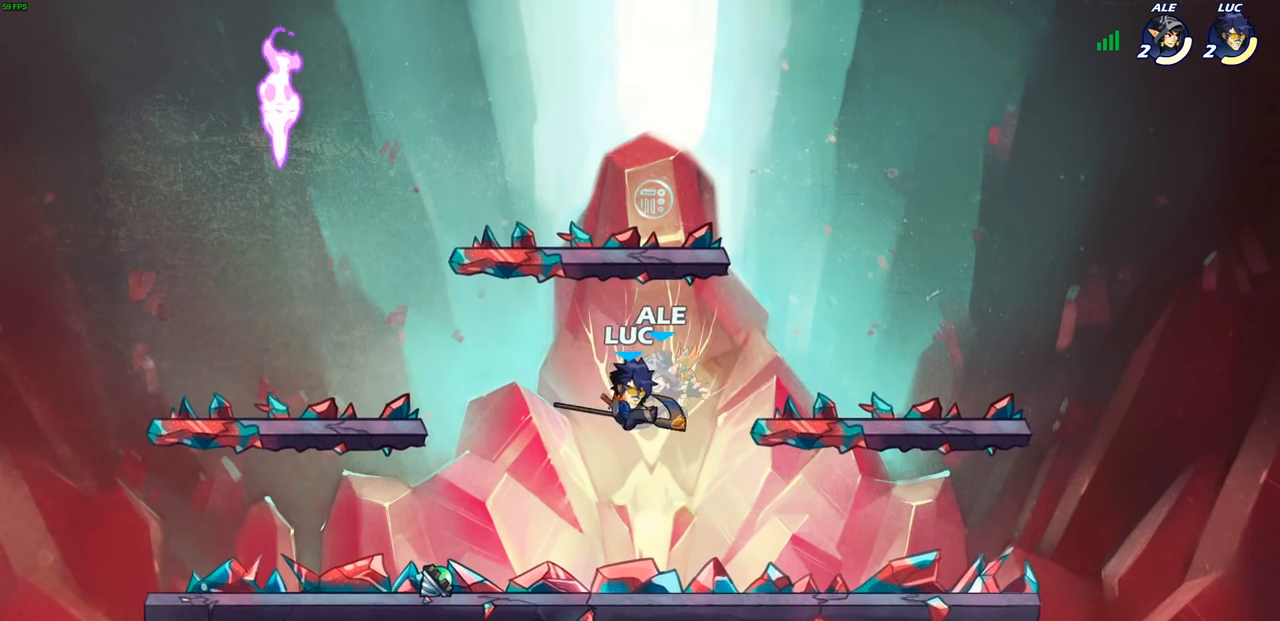
{"buttons": [], "left_stick": "left", "right_stick": "center", "events": [[300, "left_stick", "left"]]}
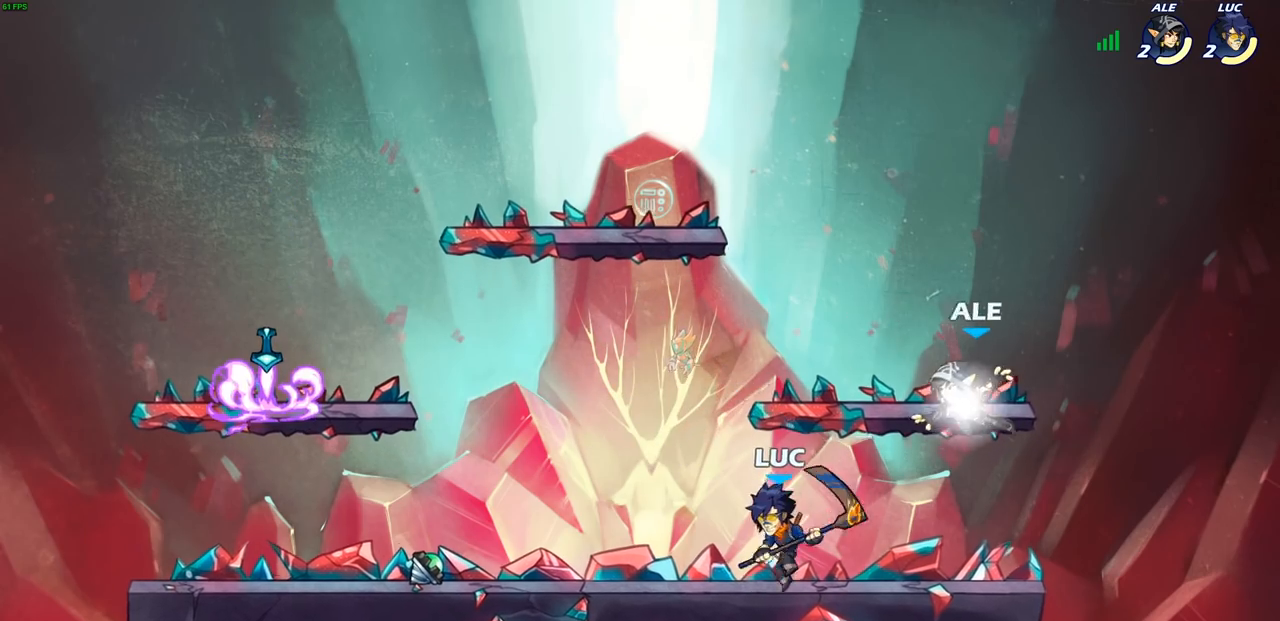
{"buttons": [], "left_stick": "left", "right_stick": "center", "events": [[200, "CROSS", "down"], [217, "left_stick", "up"], [267, "SQUARE", "down"], [283, "CROSS", "up"], [350, "SQUARE", "up"], [400, "left_stick", "left"]]}
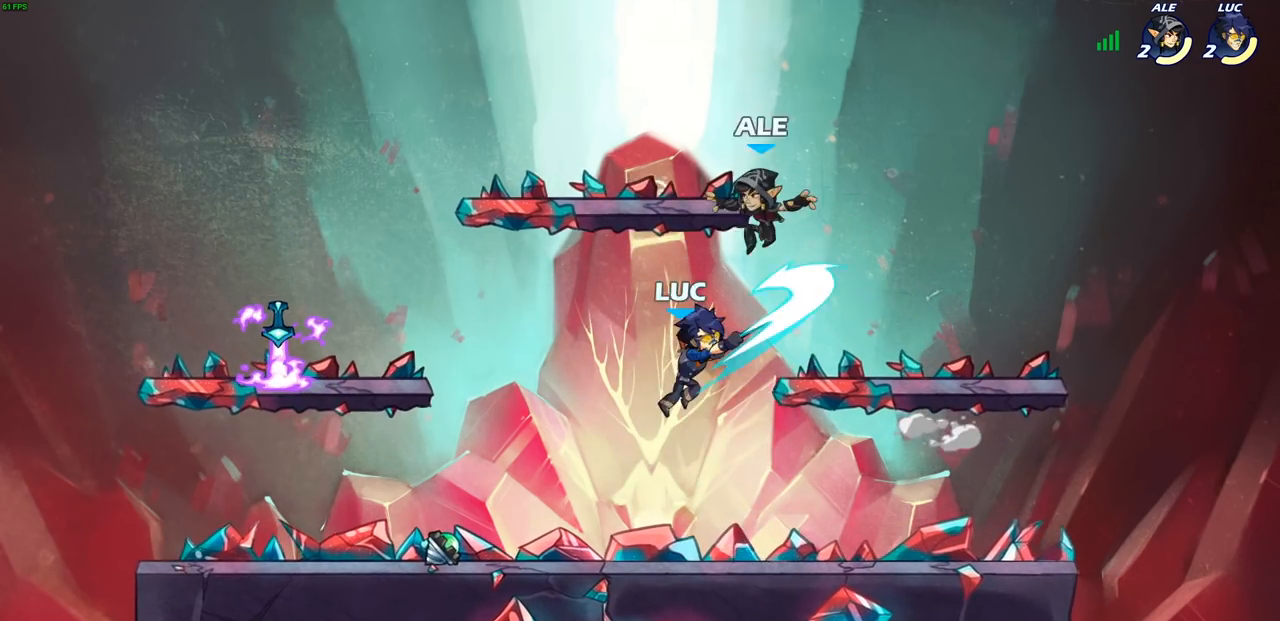
{"buttons": [], "left_stick": "up-right", "right_stick": "center", "events": [[467, "left_stick", "up-right"]]}